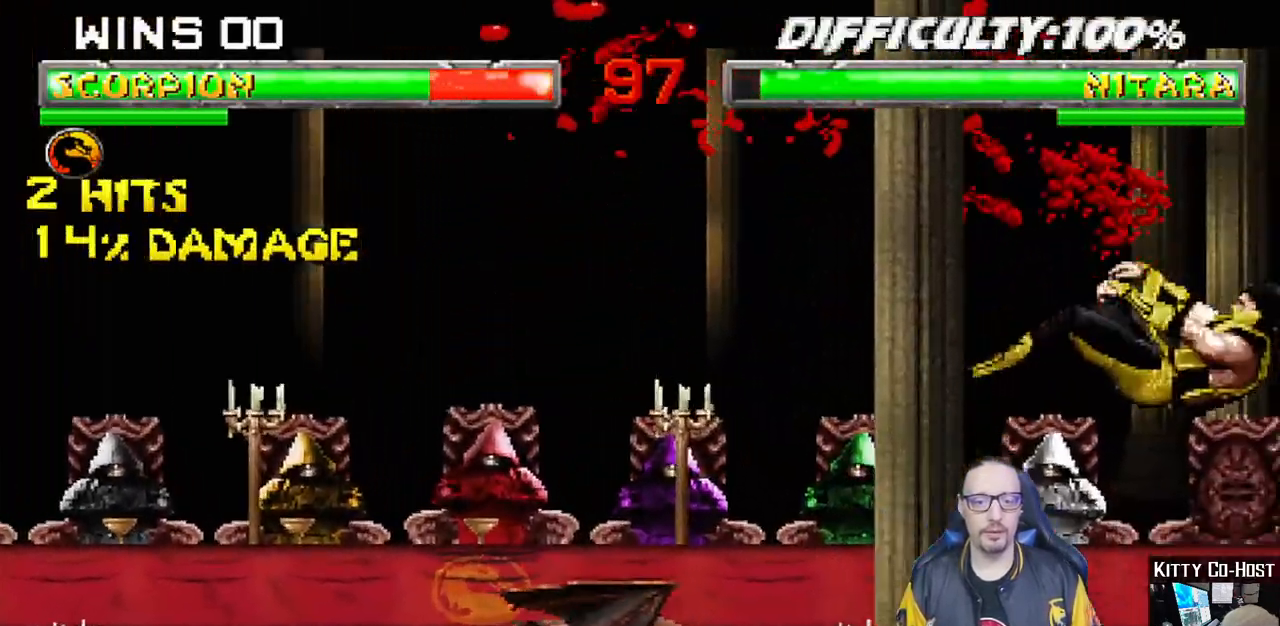
Gameplay with a controller (PlayStation layout); each line is a JSON object with the inputs held at the frame after it (dt_ms = milliseconds from this image to that frame). "events" lists button and stick changes between this image and that frame as [ms after this image, input, new state], when the widget could be followed in between.
{"dt_ms": 500, "buttons": ["L1", "DPAD_UP", "DPAD_LEFT"], "left_stick": "center", "right_stick": "center", "events": [[217, "DPAD_DOWN", "up"], [283, "DPAD_RIGHT", "up"], [283, "L1", "up"], [317, "R1", "up"], [467, "DPAD_LEFT", "down"], [467, "DPAD_UP", "down"], [467, "L1", "down"]]}
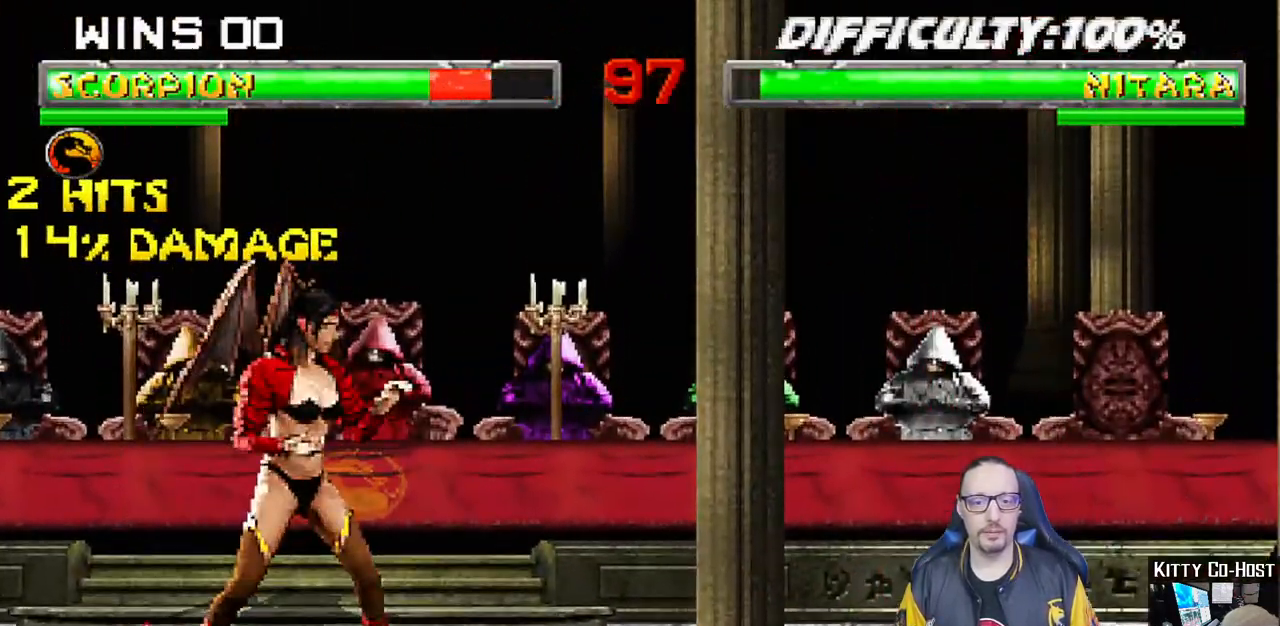
{"dt_ms": 500, "buttons": ["TRIANGLE"], "left_stick": "center", "right_stick": "center", "events": [[133, "right_stick", "down"], [217, "right_stick", "center"], [333, "CIRCLE", "down"], [333, "TRIANGLE", "down"], [367, "DPAD_LEFT", "up"], [383, "DPAD_UP", "up"], [417, "L1", "up"], [450, "CIRCLE", "up"], [467, "TRIANGLE", "up"], [500, "TRIANGLE", "down"]]}
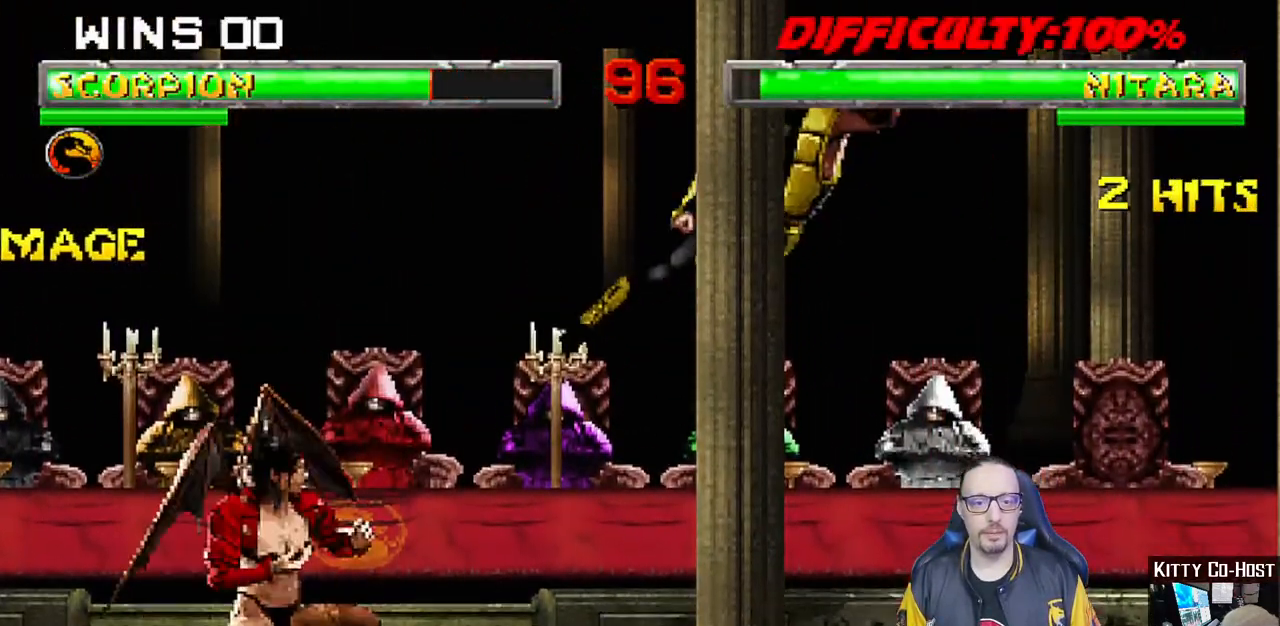
{"dt_ms": 500, "buttons": ["L1", "DPAD_RIGHT"], "left_stick": "center", "right_stick": "center", "events": [[117, "TRIANGLE", "up"], [233, "DPAD_LEFT", "down"], [233, "L1", "down"], [250, "DPAD_UP", "down"], [450, "DPAD_LEFT", "up"], [483, "DPAD_RIGHT", "down"], [483, "DPAD_UP", "up"]]}
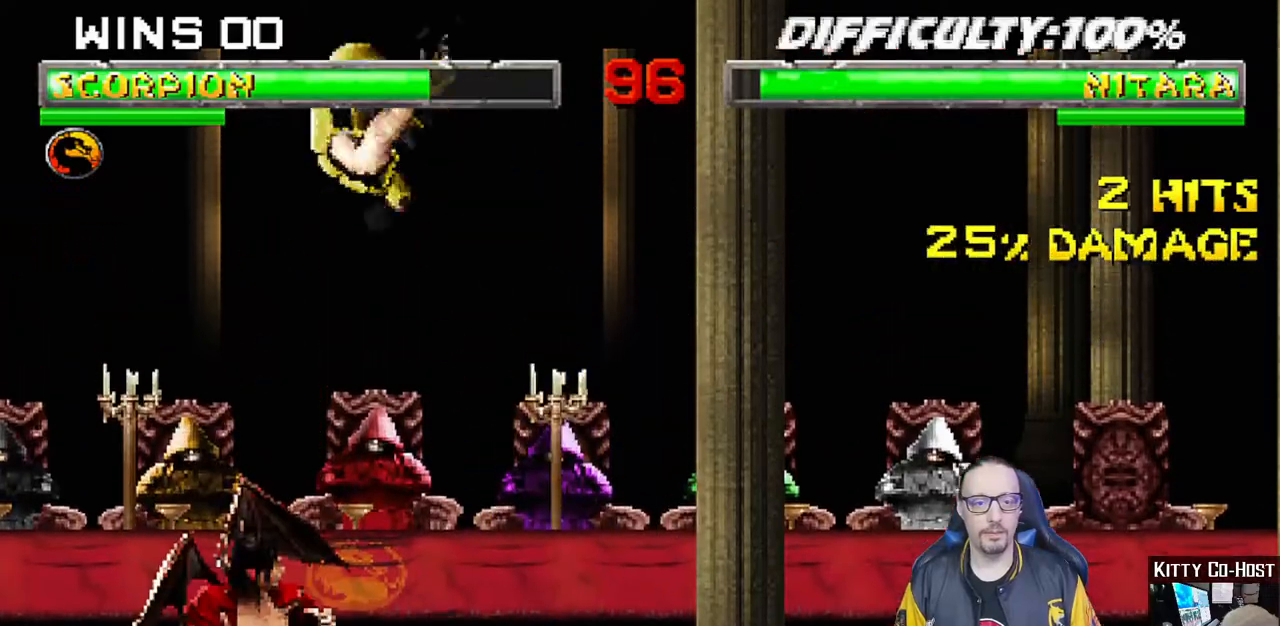
{"dt_ms": 500, "buttons": ["L1"], "left_stick": "center", "right_stick": "center", "events": [[167, "SQUARE", "down"], [200, "DPAD_RIGHT", "up"], [250, "SQUARE", "up"], [350, "CIRCLE", "down"], [400, "CIRCLE", "up"]]}
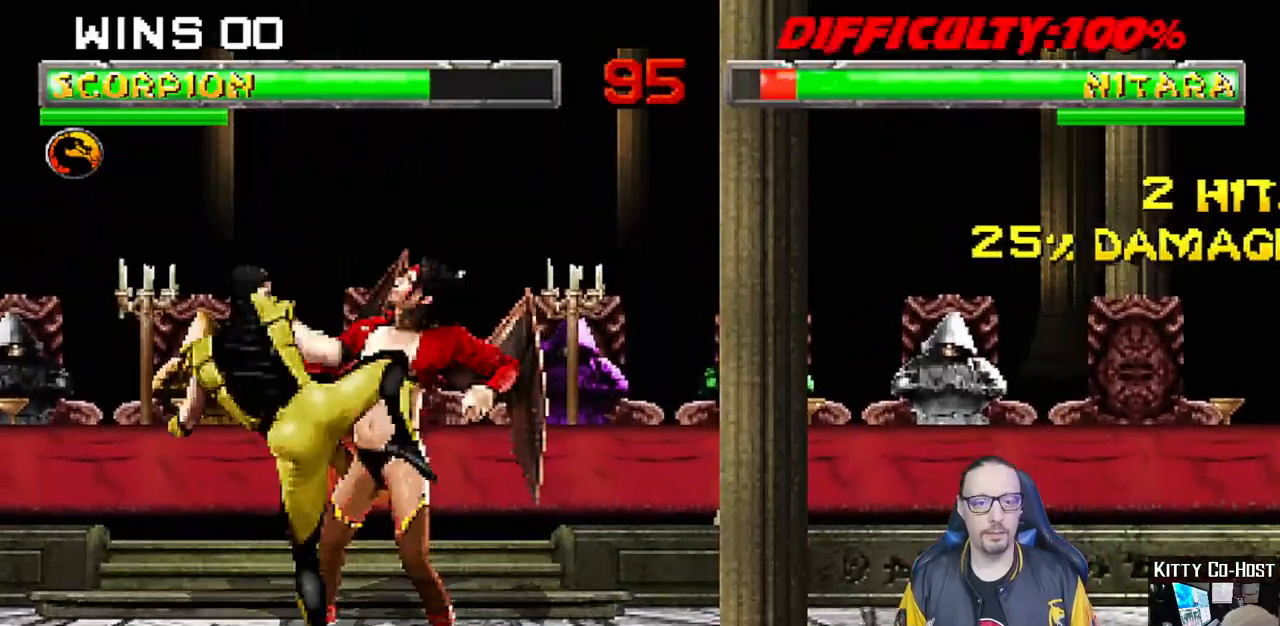
{"dt_ms": 1000, "buttons": ["L1", "DPAD_RIGHT"], "left_stick": "center", "right_stick": "center", "events": [[17, "CIRCLE", "down"], [50, "CIRCLE", "up"], [100, "CROSS", "down"], [150, "DPAD_UP", "down"], [217, "CROSS", "up"], [283, "SQUARE", "down"], [333, "SQUARE", "up"], [333, "TRIANGLE", "down"], [417, "TRIANGLE", "up"], [483, "TRIANGLE", "down"], [617, "TRIANGLE", "up"], [617, "right_stick", "down"], [667, "TRIANGLE", "down"], [683, "DPAD_RIGHT", "down"], [700, "DPAD_UP", "up"], [700, "right_stick", "center"], [717, "DPAD_RIGHT", "up"], [733, "L1", "up"], [867, "TRIANGLE", "up"], [1000, "DPAD_RIGHT", "down"], [1000, "L1", "down"]]}